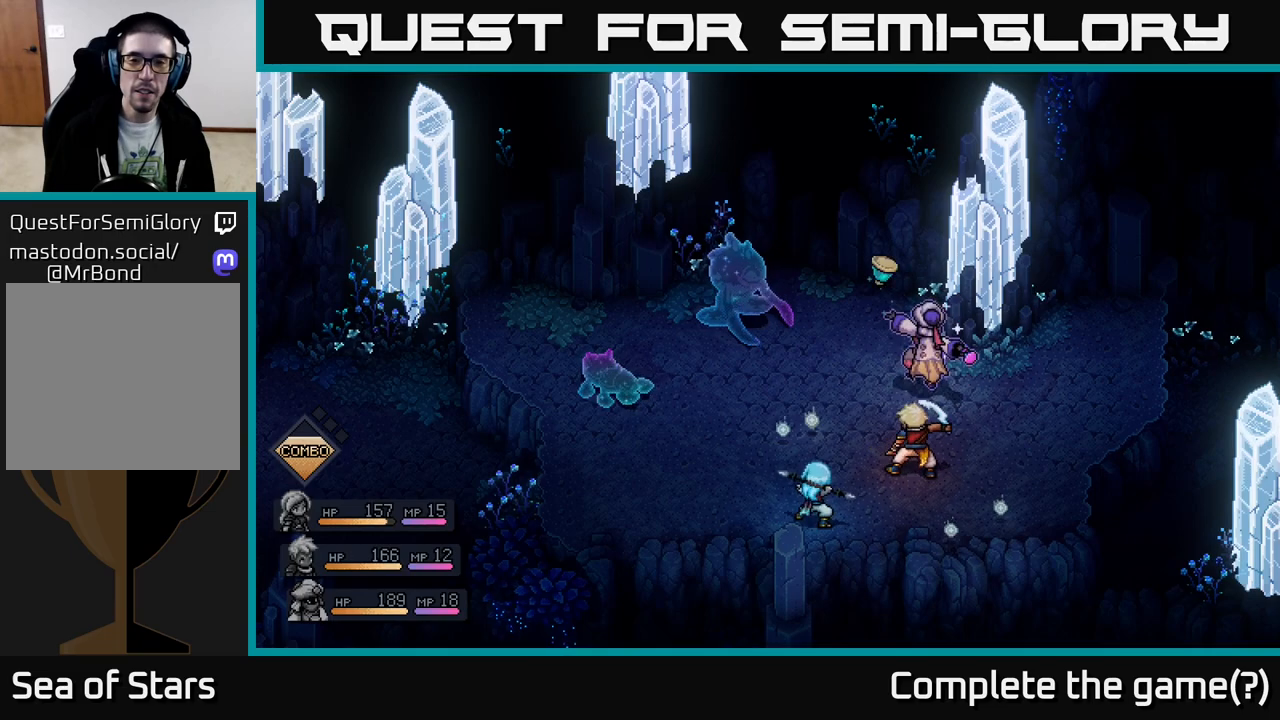
Gameplay with a controller (Xbox layout); each line is a JSON object with the inputs held at the frame after it. "events" lists button and stick changes between this image and that frame as [ms after this image, input, new state], when the widget could be followed in between.
{"buttons": [], "left_stick": "center", "right_stick": "center", "events": []}
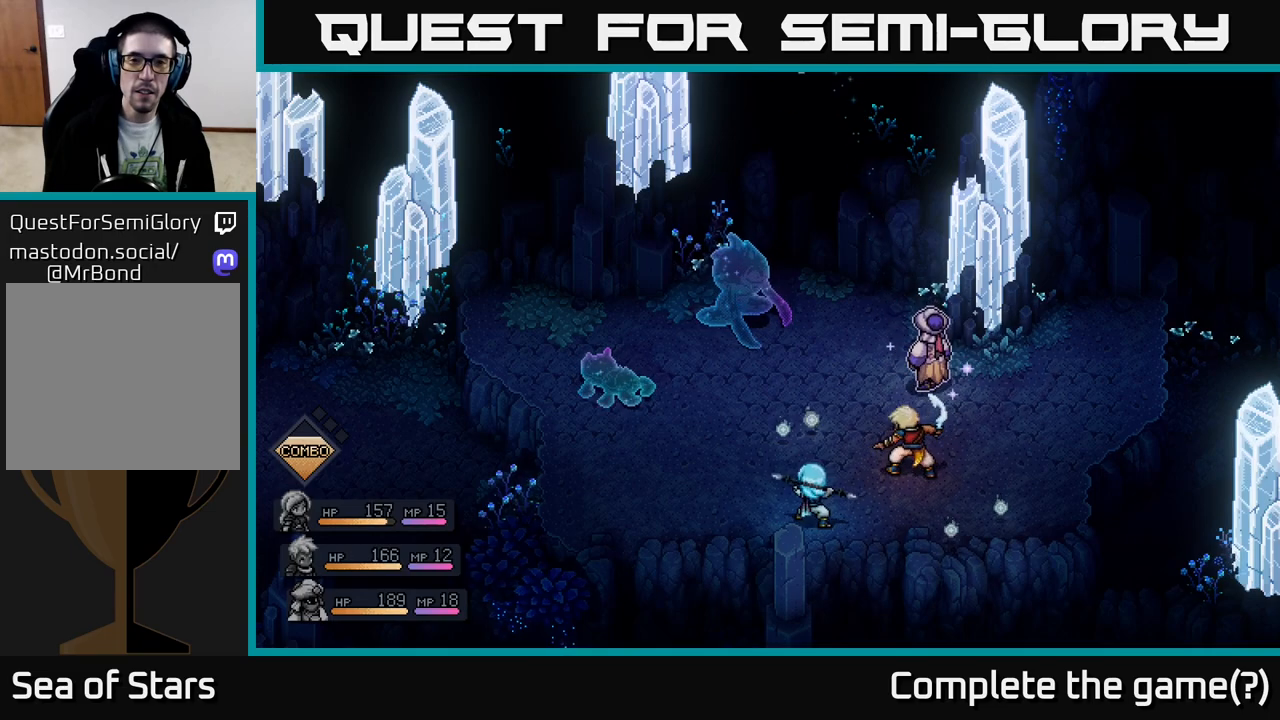
{"buttons": ["A"], "left_stick": "center", "right_stick": "center", "events": [[100, "A", "down"], [200, "A", "up"], [433, "A", "down"]]}
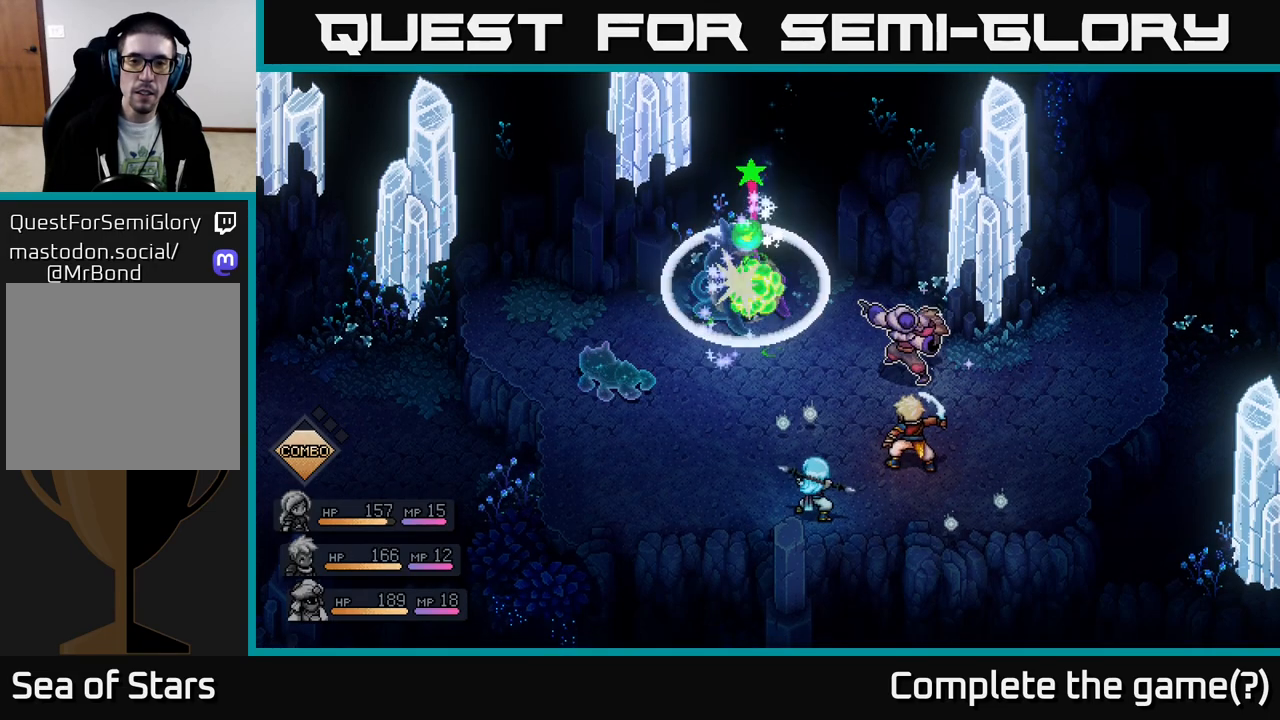
{"buttons": [], "left_stick": "center", "right_stick": "center", "events": [[33, "A", "up"]]}
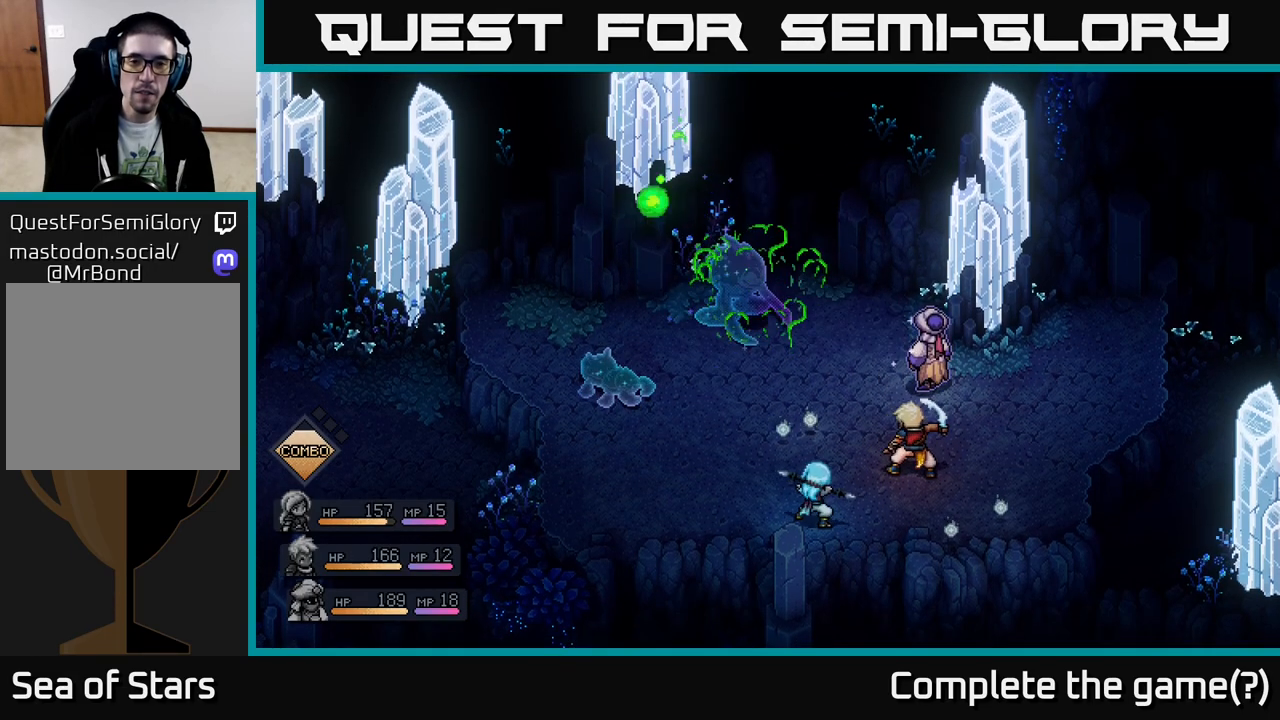
{"buttons": [], "left_stick": "center", "right_stick": "center", "events": [[167, "A", "down"], [267, "A", "up"]]}
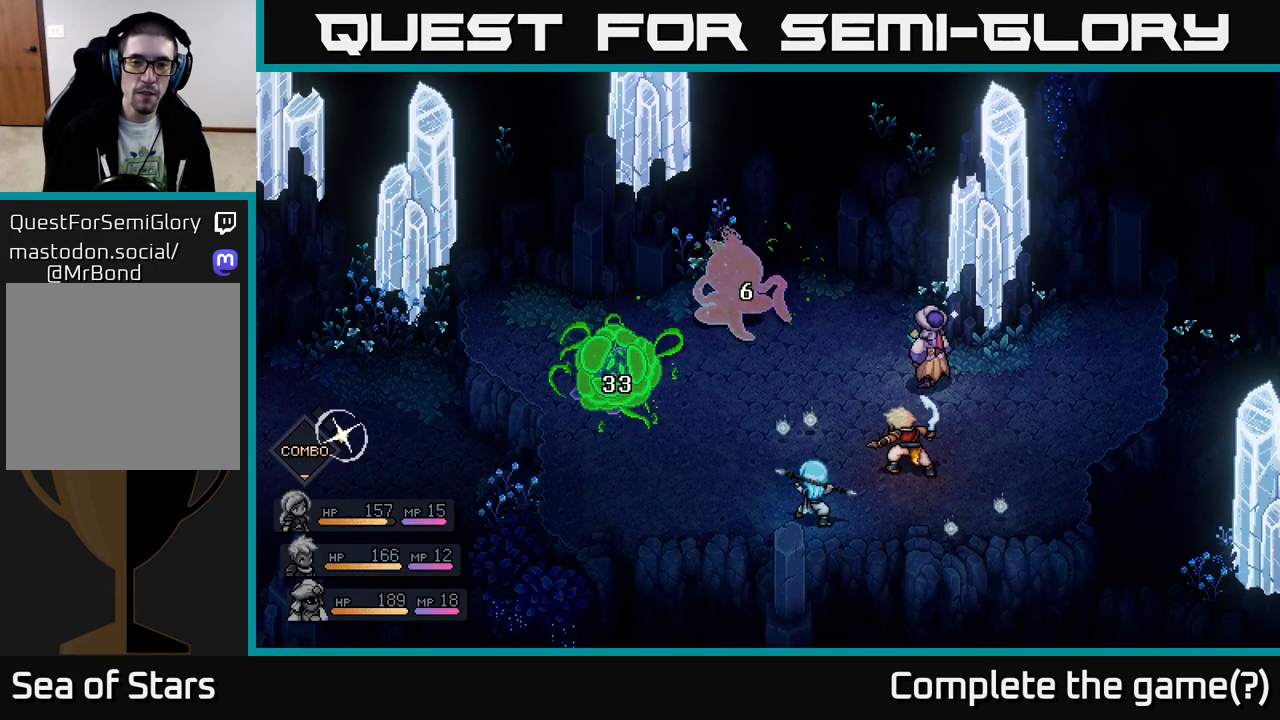
{"buttons": [], "left_stick": "center", "right_stick": "center", "events": []}
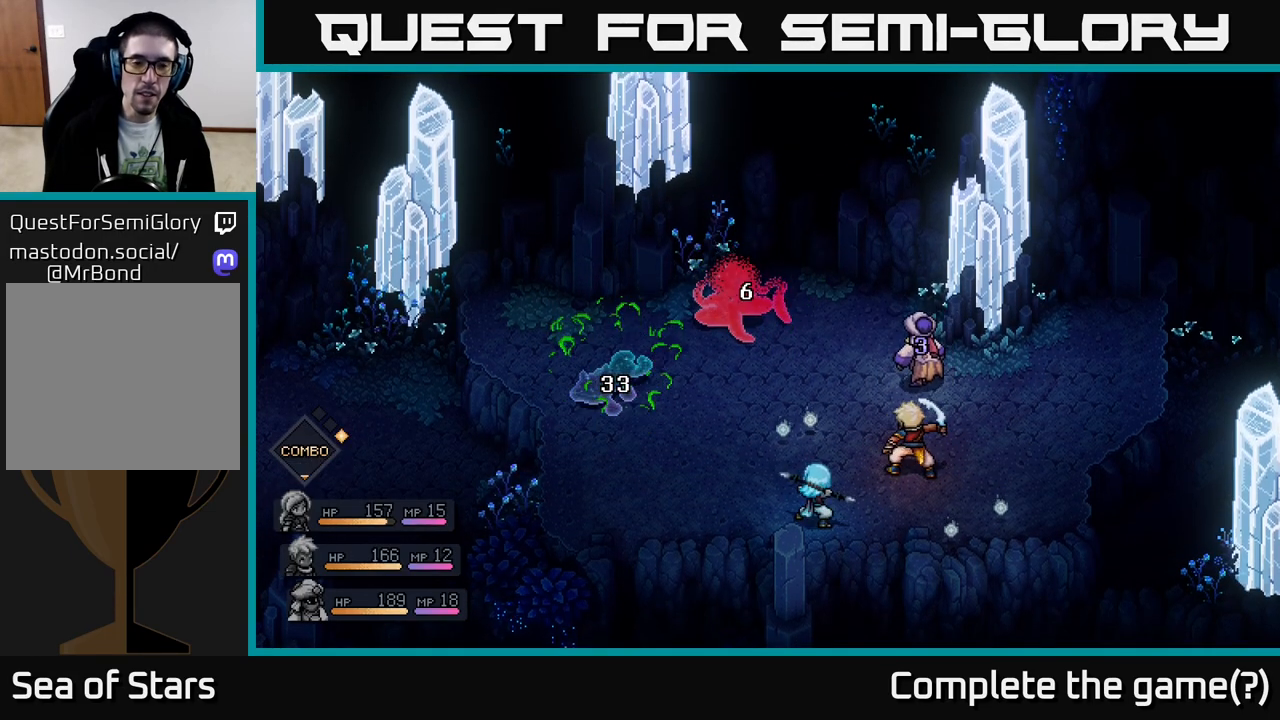
{"buttons": [], "left_stick": "center", "right_stick": "center", "events": []}
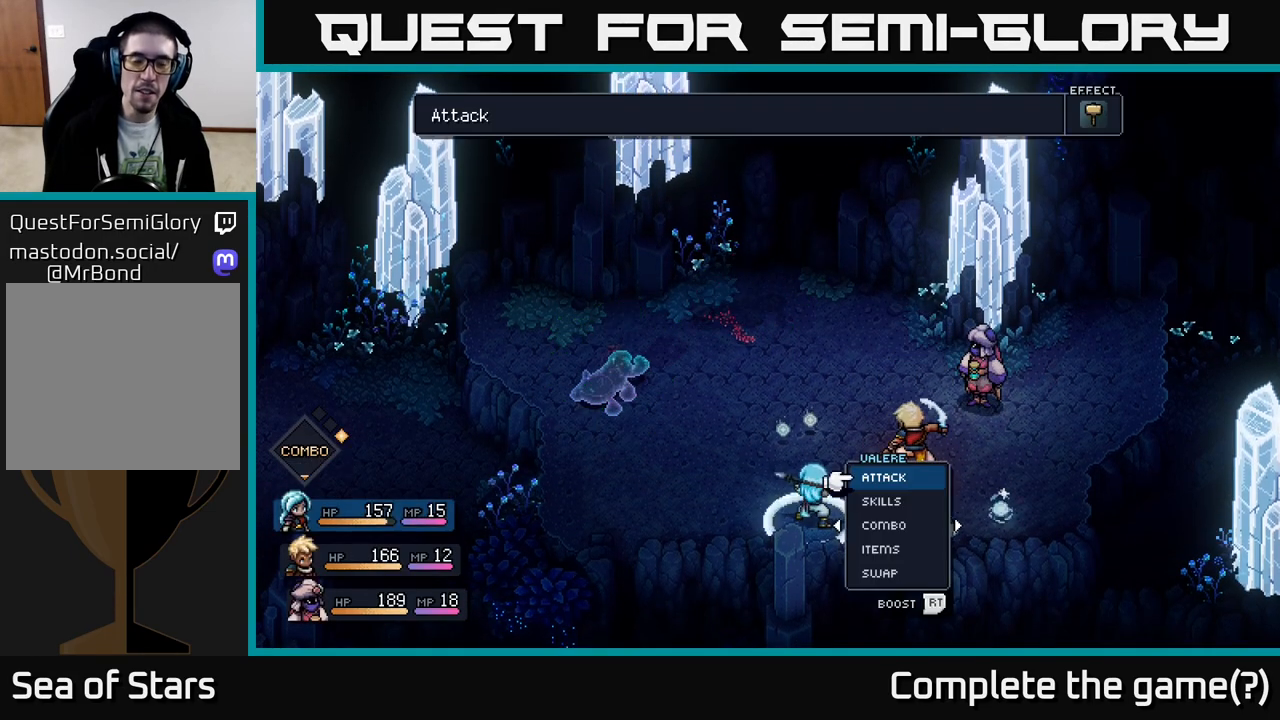
{"buttons": [], "left_stick": "center", "right_stick": "center", "events": []}
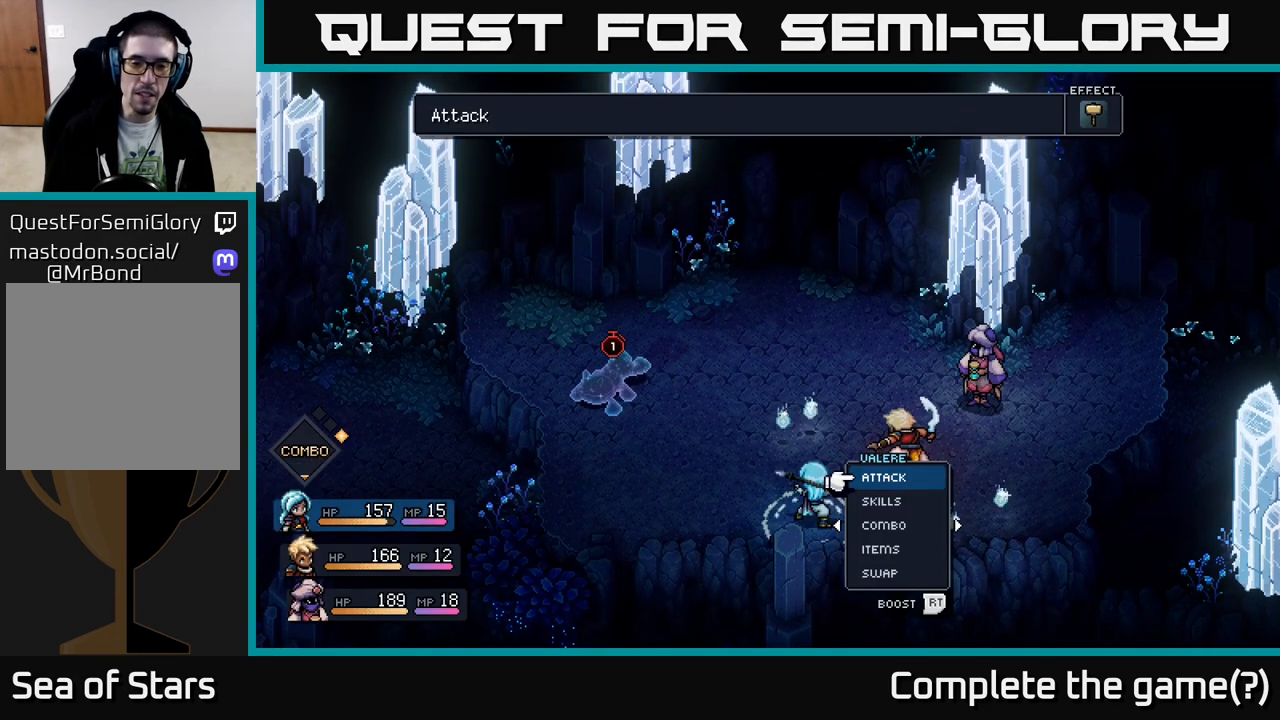
{"buttons": [], "left_stick": "center", "right_stick": "center", "events": []}
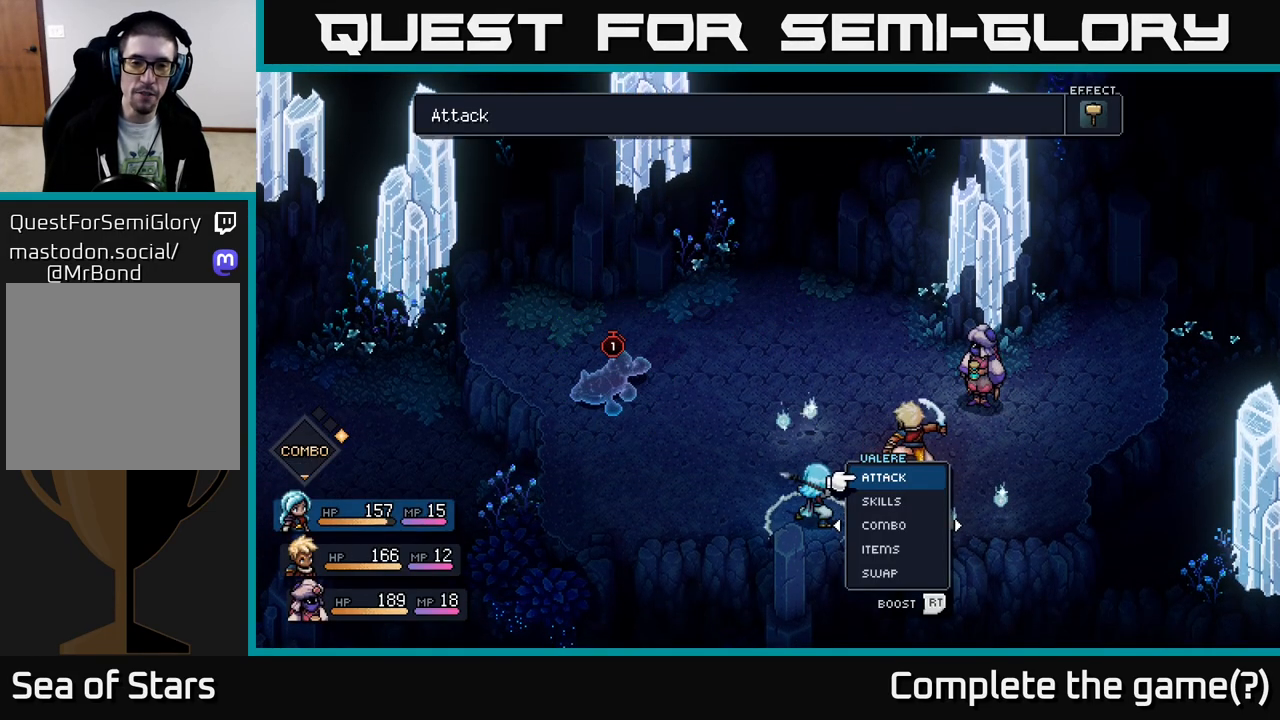
{"buttons": ["A"], "left_stick": "center", "right_stick": "center", "events": [[483, "A", "down"]]}
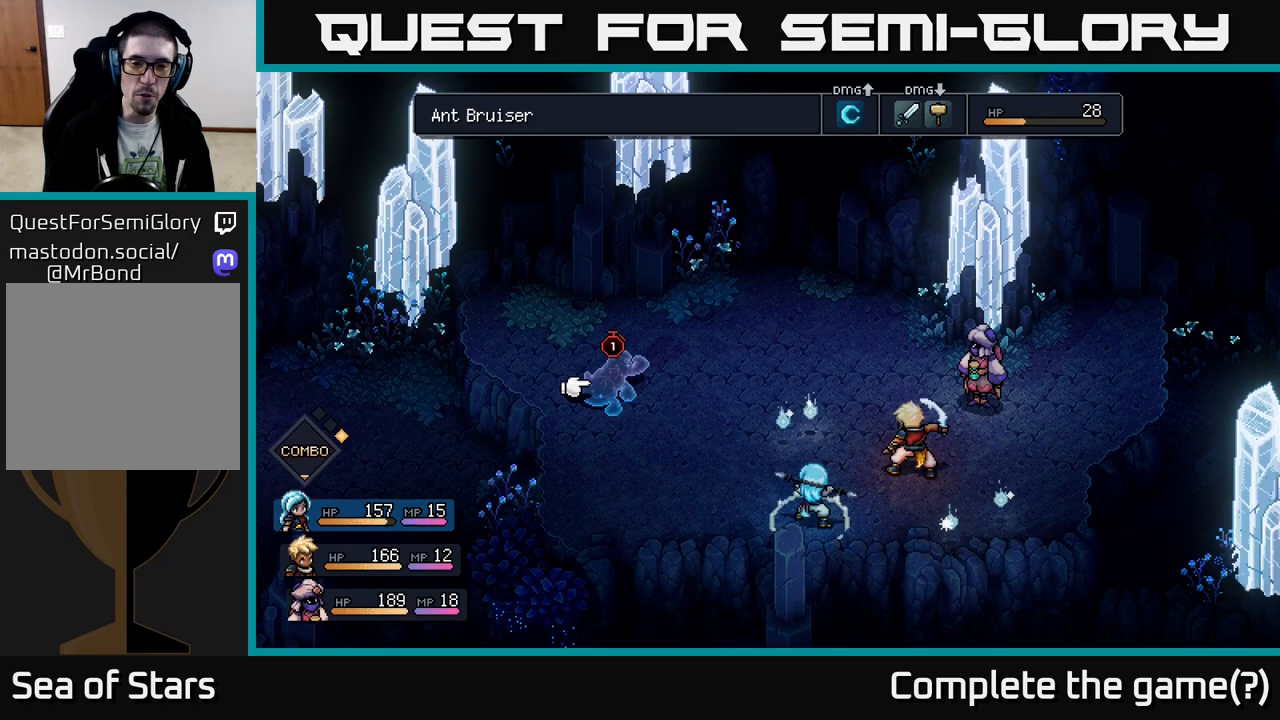
{"buttons": [], "left_stick": "center", "right_stick": "center", "events": [[67, "A", "up"]]}
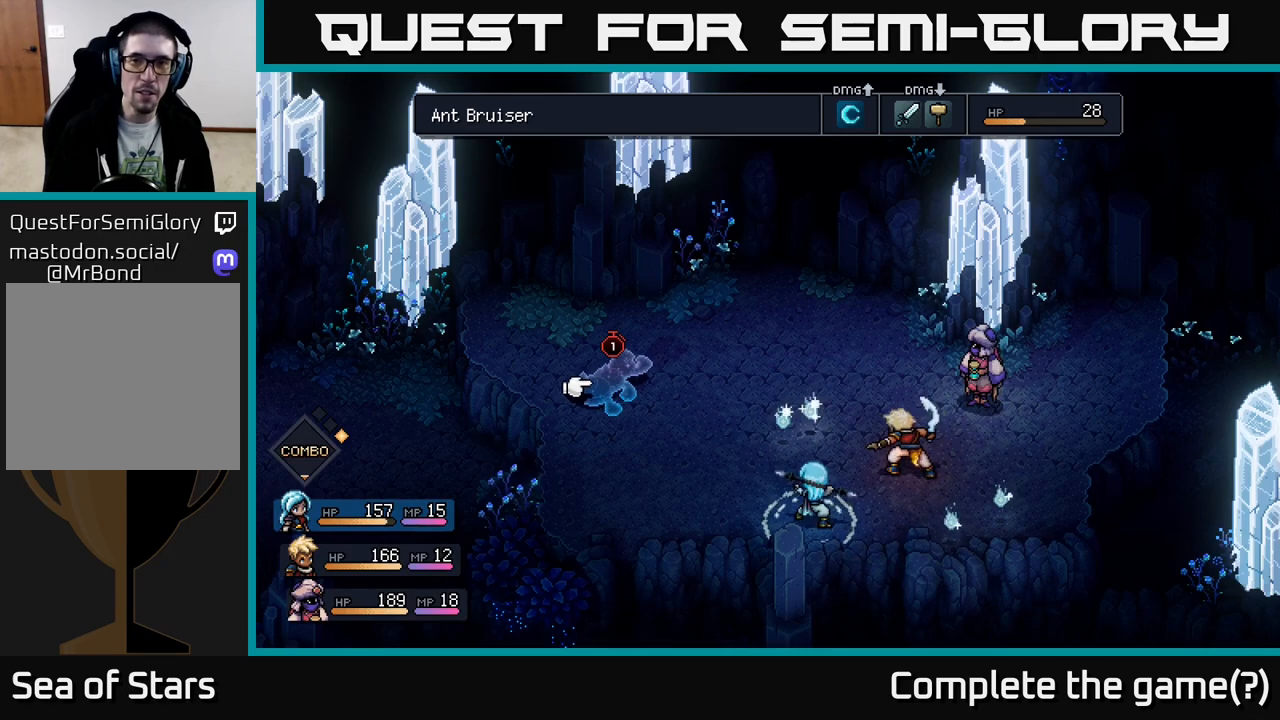
{"buttons": [], "left_stick": "center", "right_stick": "center", "events": [[333, "B", "down"], [433, "B", "up"]]}
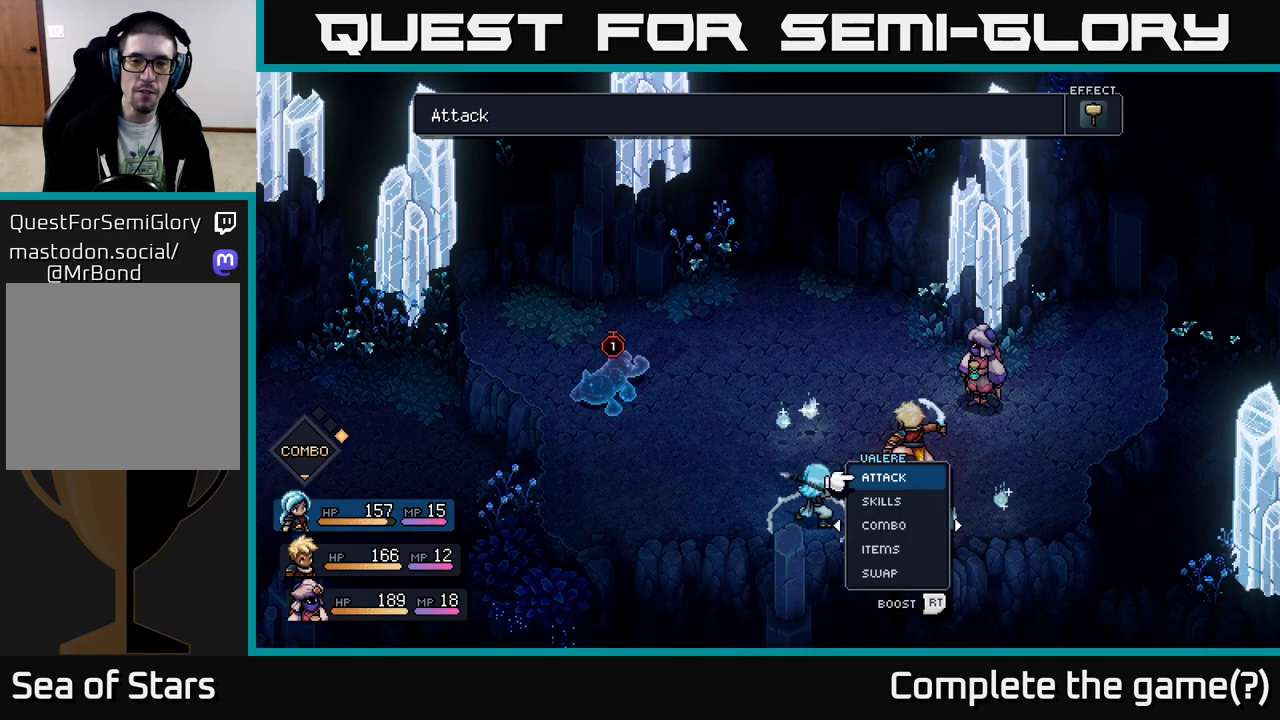
{"buttons": ["R2"], "left_stick": "center", "right_stick": "center", "events": [[117, "R2", "down"], [400, "A", "down"], [483, "A", "up"]]}
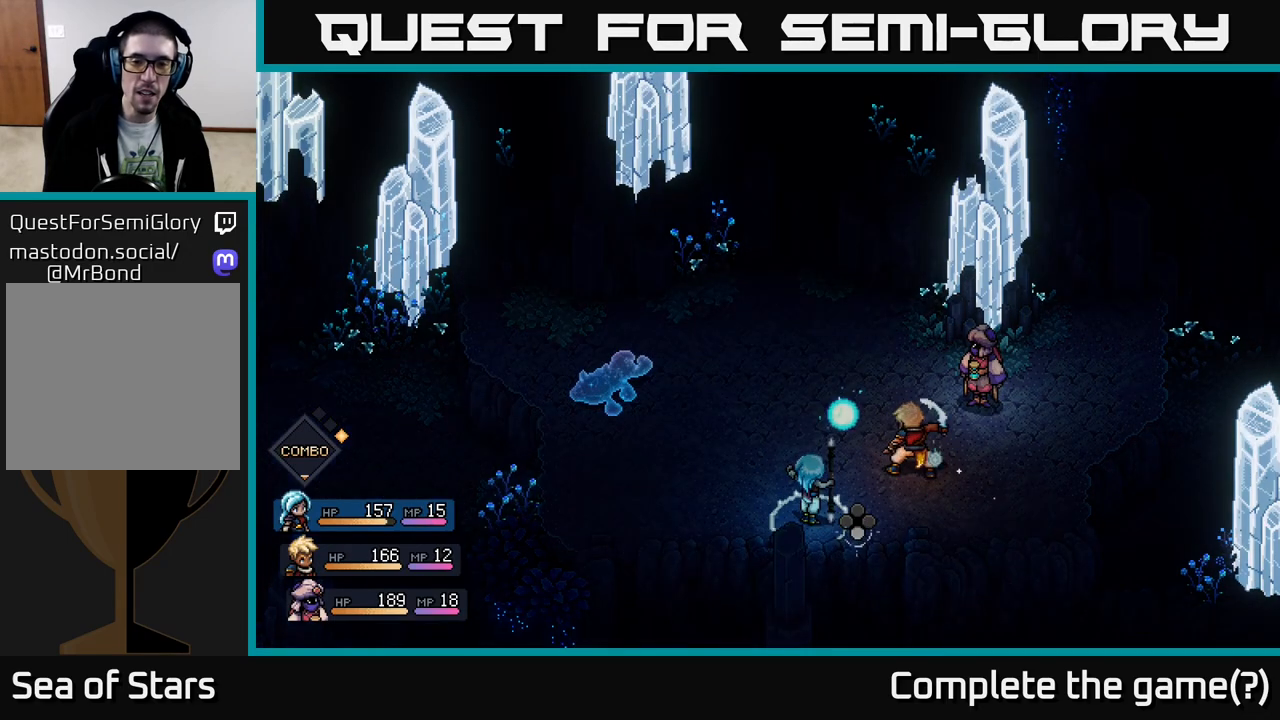
{"buttons": ["A"], "left_stick": "center", "right_stick": "center", "events": [[250, "R2", "up"], [417, "A", "down"]]}
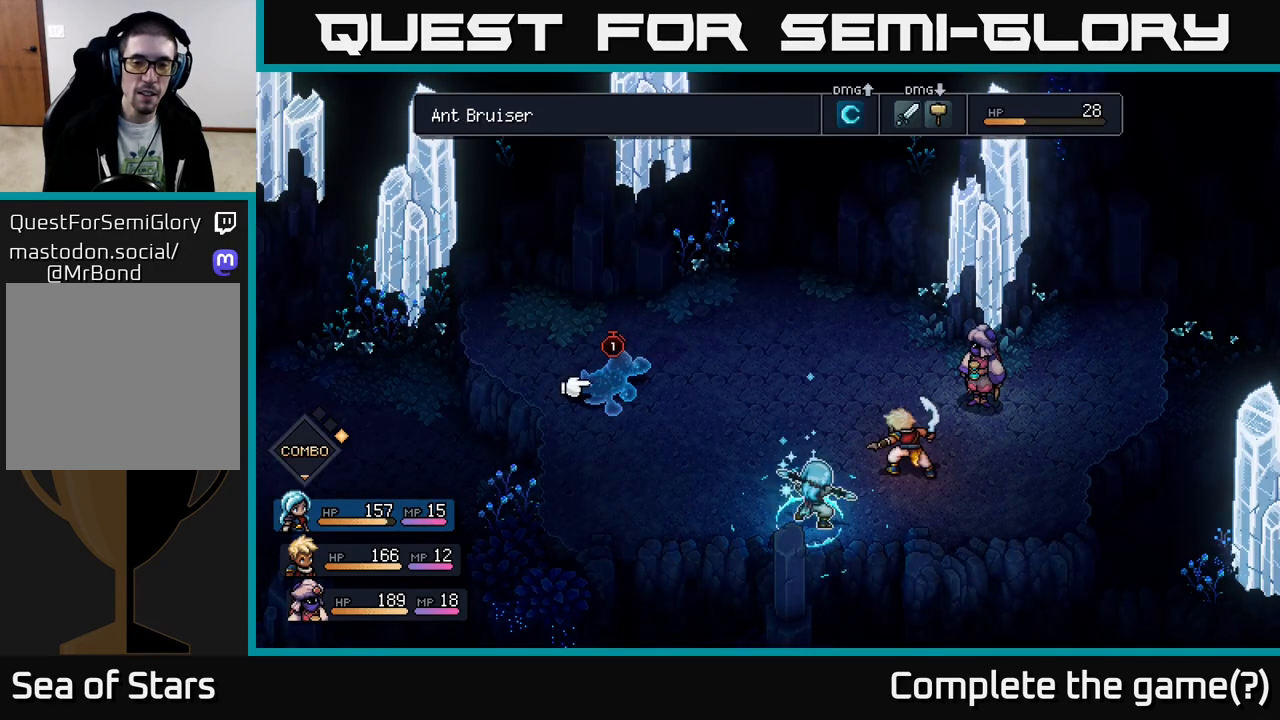
{"buttons": [], "left_stick": "center", "right_stick": "center", "events": [[17, "A", "up"], [217, "A", "down"], [300, "A", "up"]]}
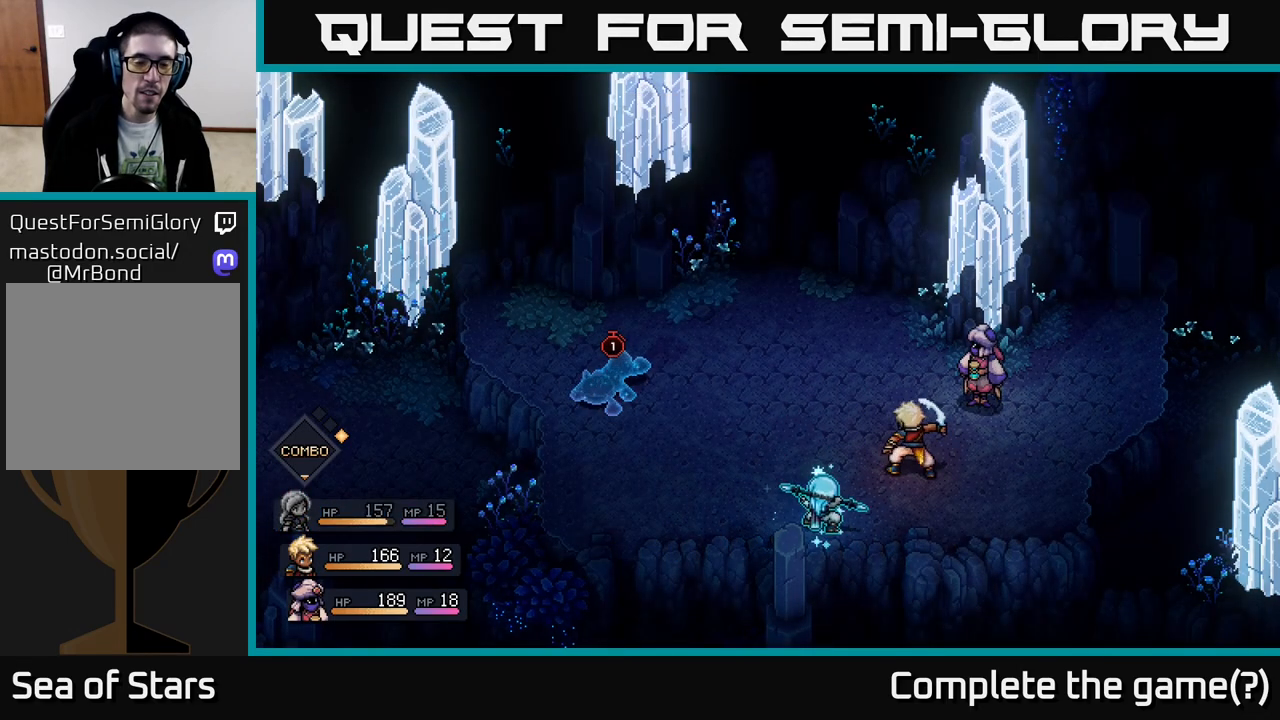
{"buttons": [], "left_stick": "center", "right_stick": "center", "events": []}
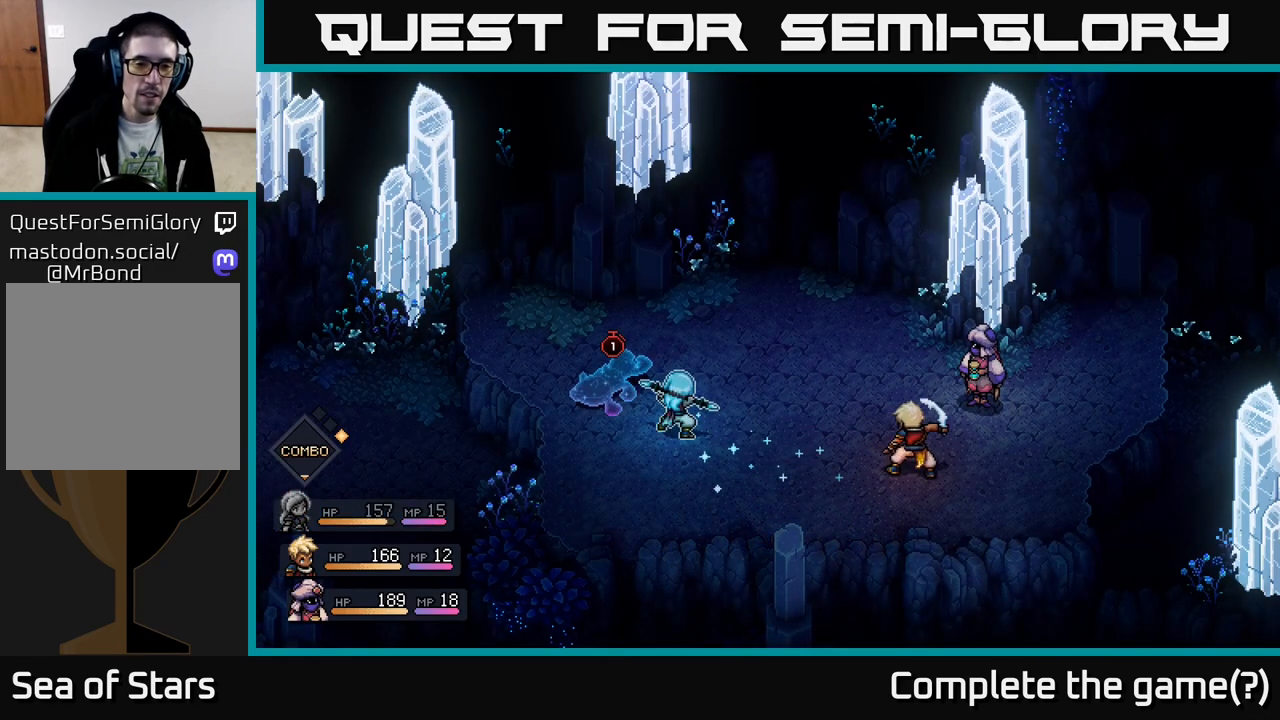
{"buttons": ["A"], "left_stick": "center", "right_stick": "center", "events": [[367, "A", "down"]]}
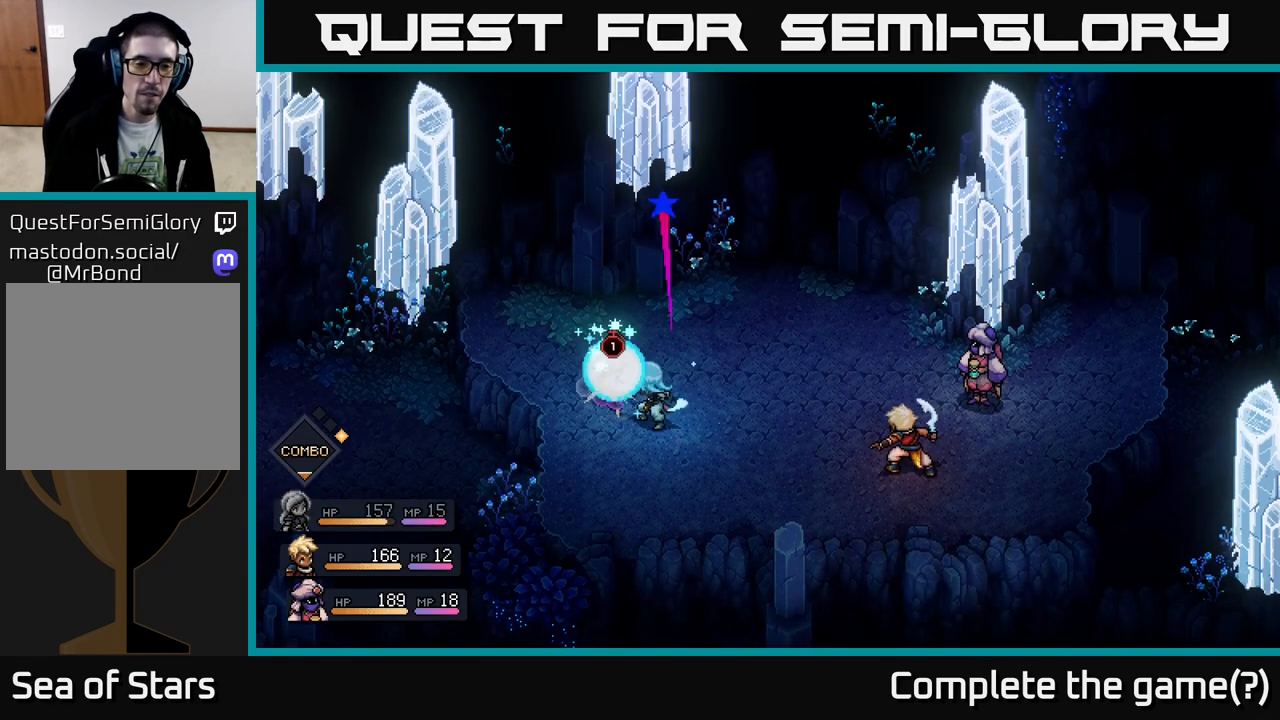
{"buttons": [], "left_stick": "center", "right_stick": "center", "events": [[50, "A", "up"], [317, "A", "down"], [417, "A", "up"]]}
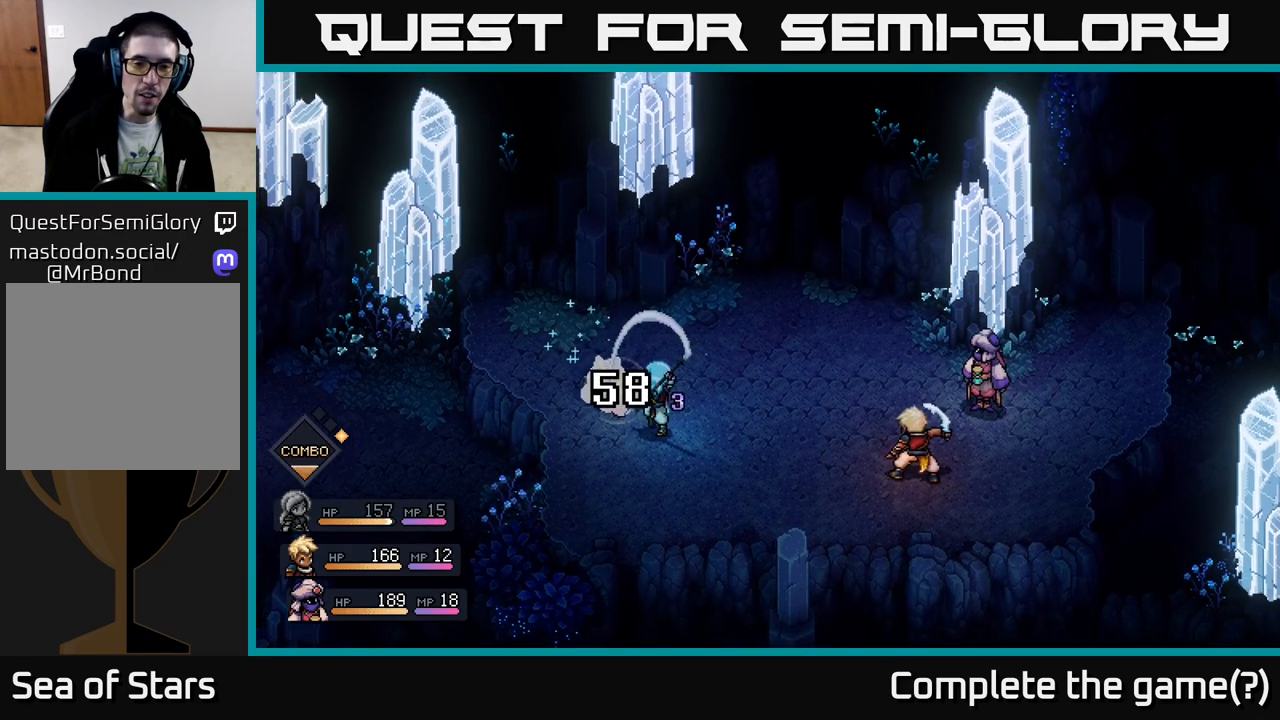
{"buttons": [], "left_stick": "center", "right_stick": "center", "events": []}
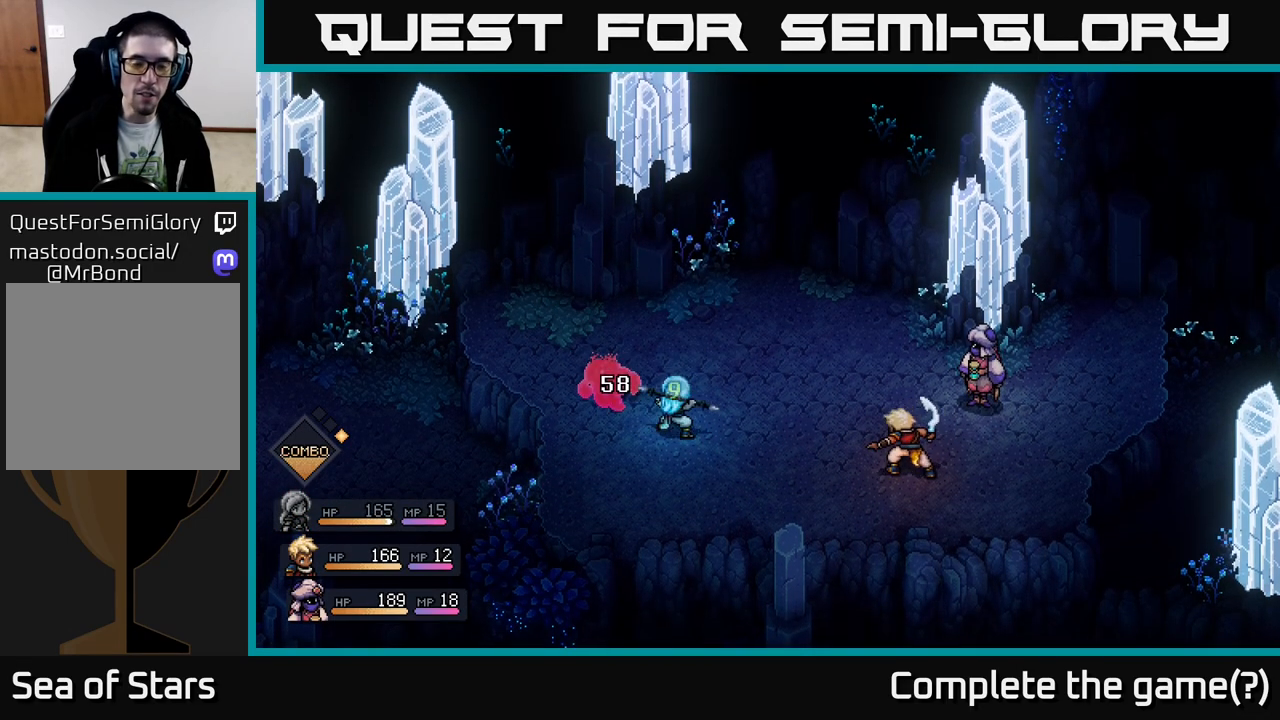
{"buttons": [], "left_stick": "center", "right_stick": "center", "events": []}
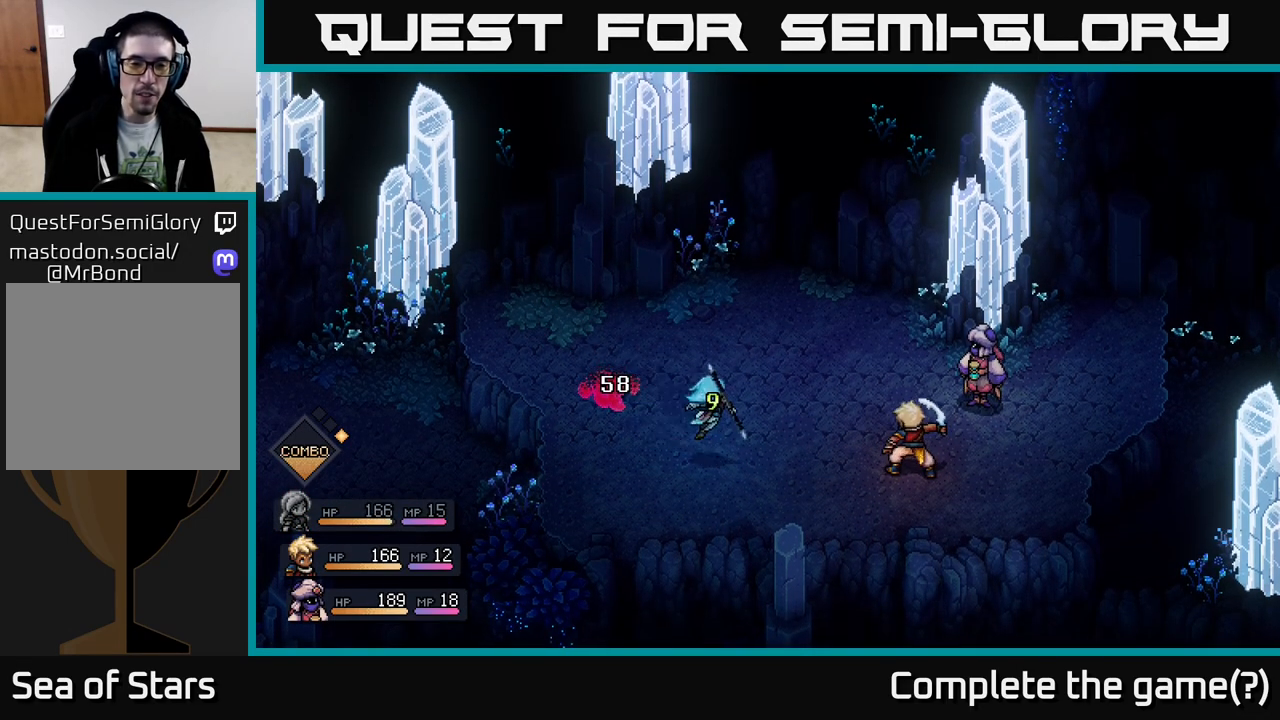
{"buttons": [], "left_stick": "center", "right_stick": "center", "events": []}
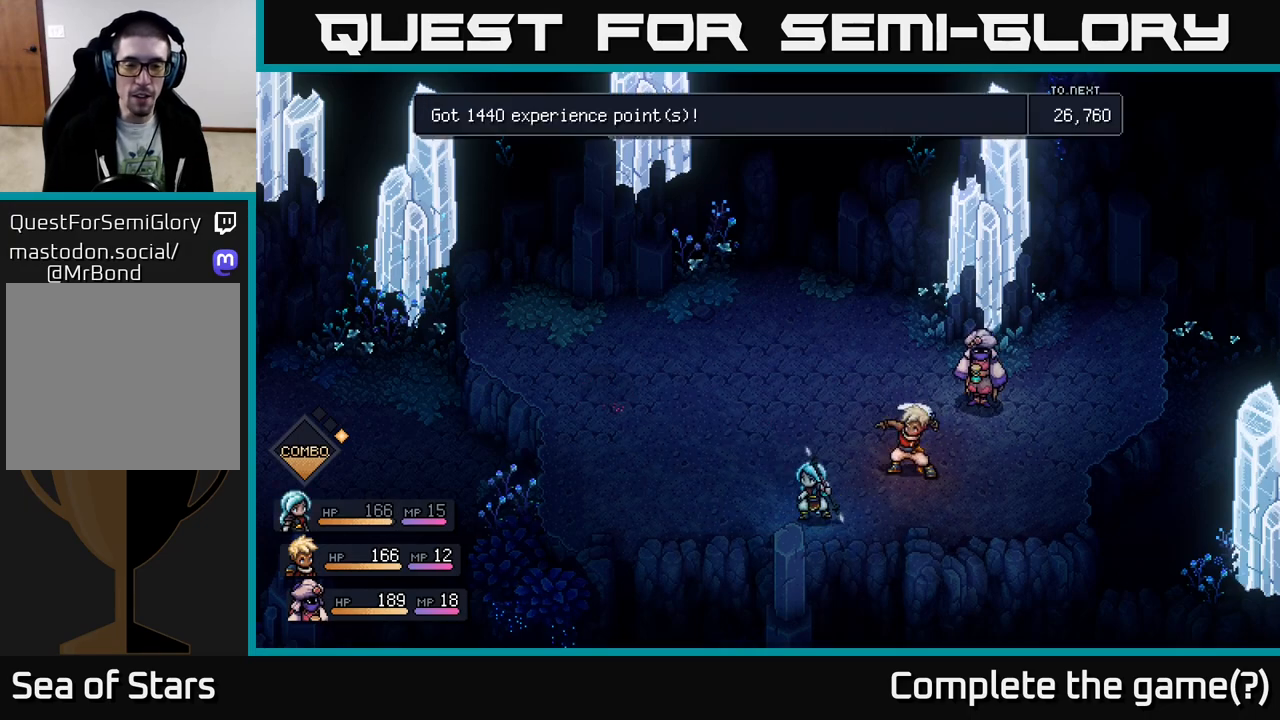
{"buttons": [], "left_stick": "center", "right_stick": "center", "events": []}
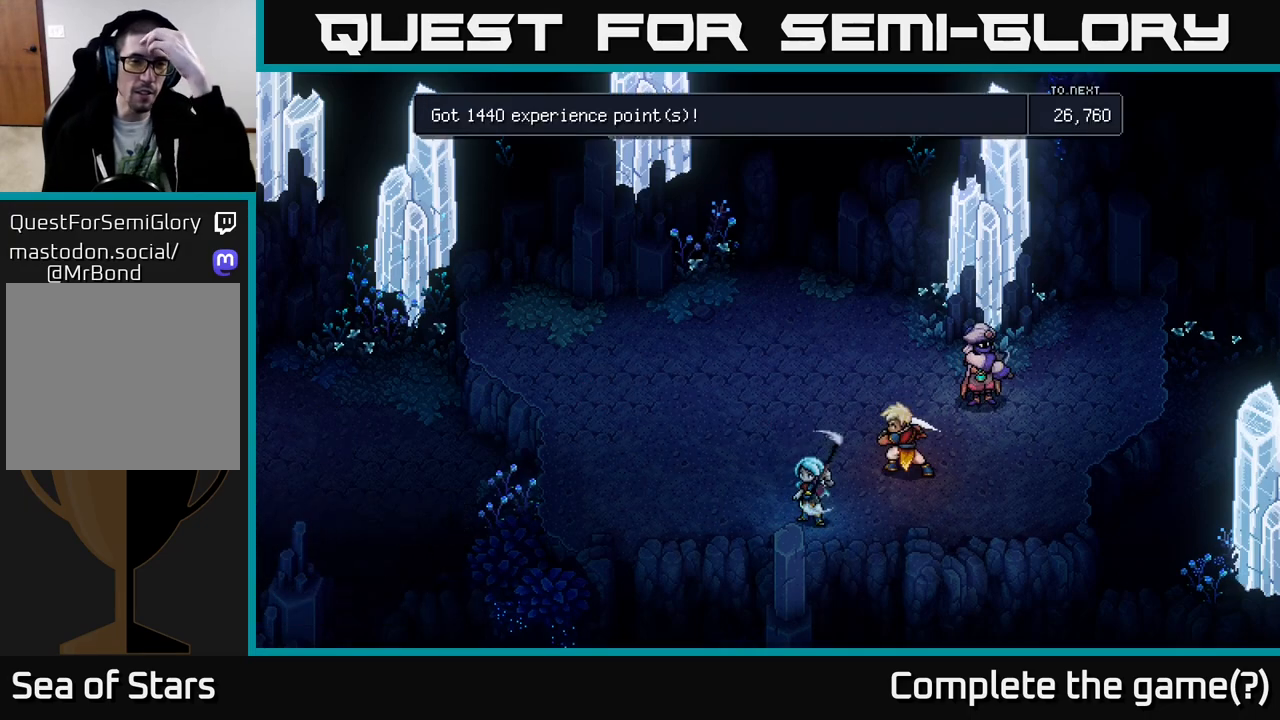
{"buttons": [], "left_stick": "center", "right_stick": "center", "events": []}
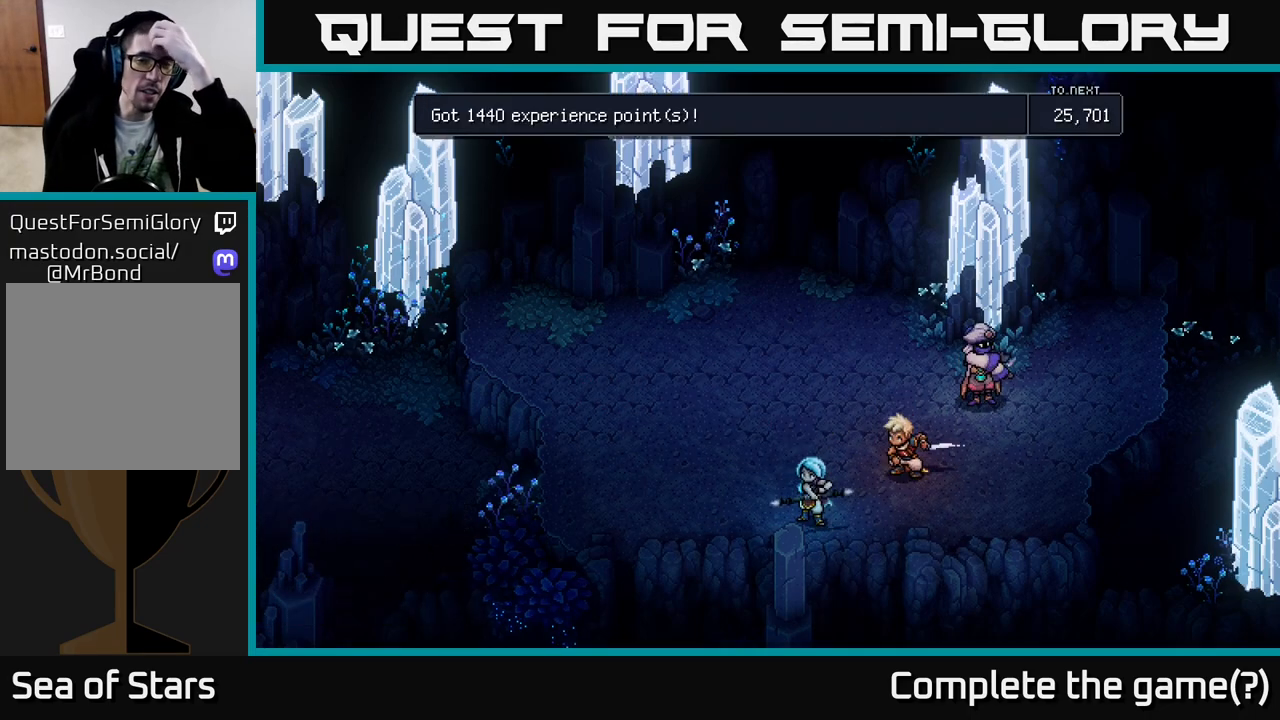
{"buttons": [], "left_stick": "center", "right_stick": "center", "events": [[367, "A", "down"], [500, "A", "up"]]}
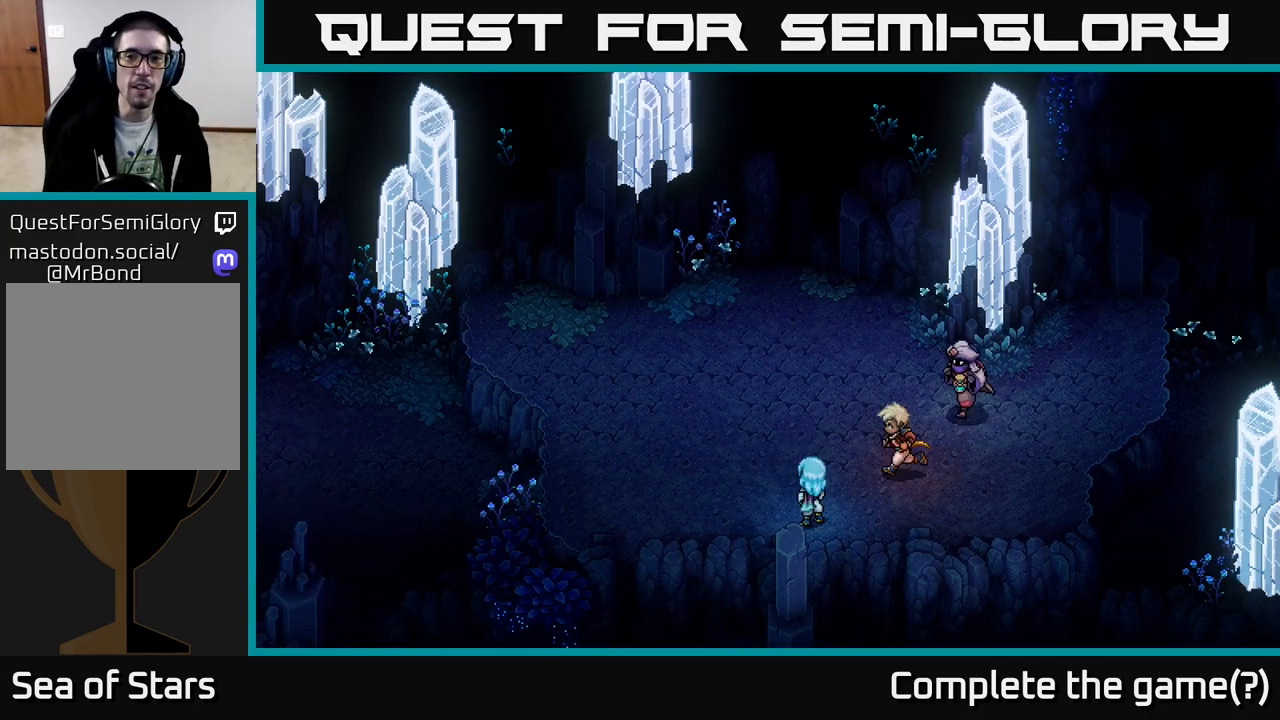
{"buttons": [], "left_stick": "center", "right_stick": "center", "events": []}
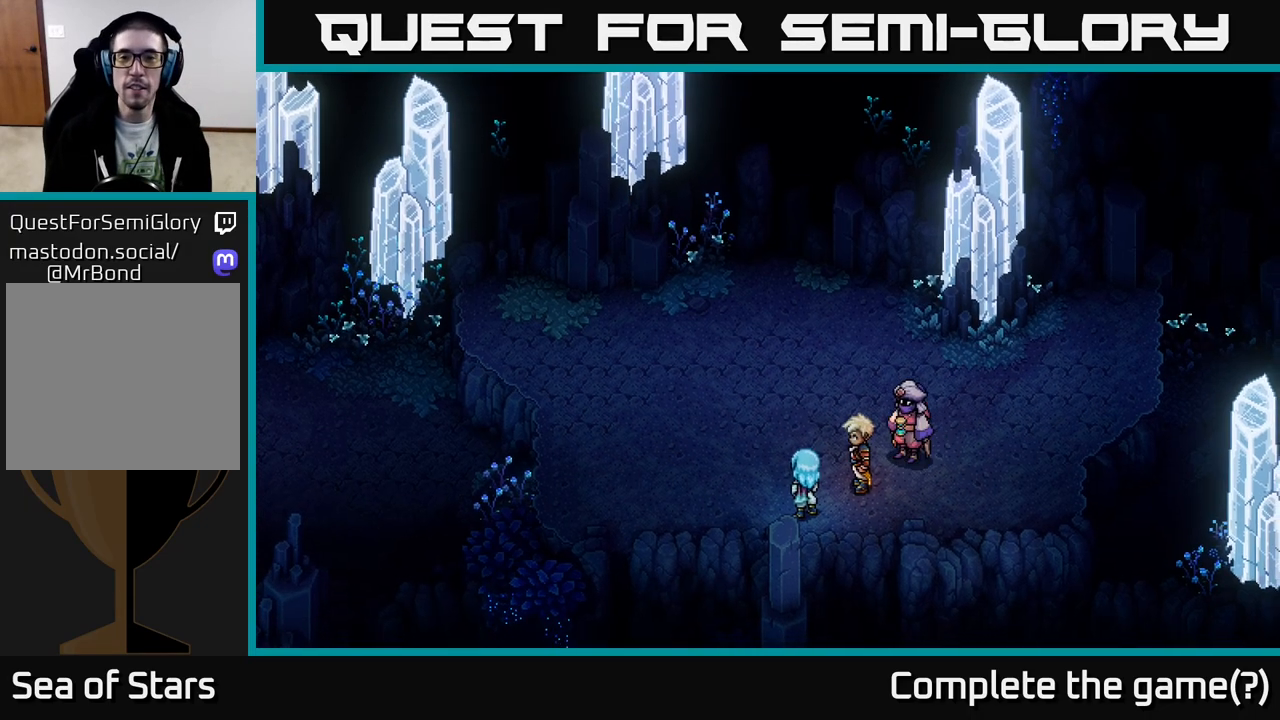
{"buttons": [], "left_stick": "up", "right_stick": "center", "events": [[67, "left_stick", "up"]]}
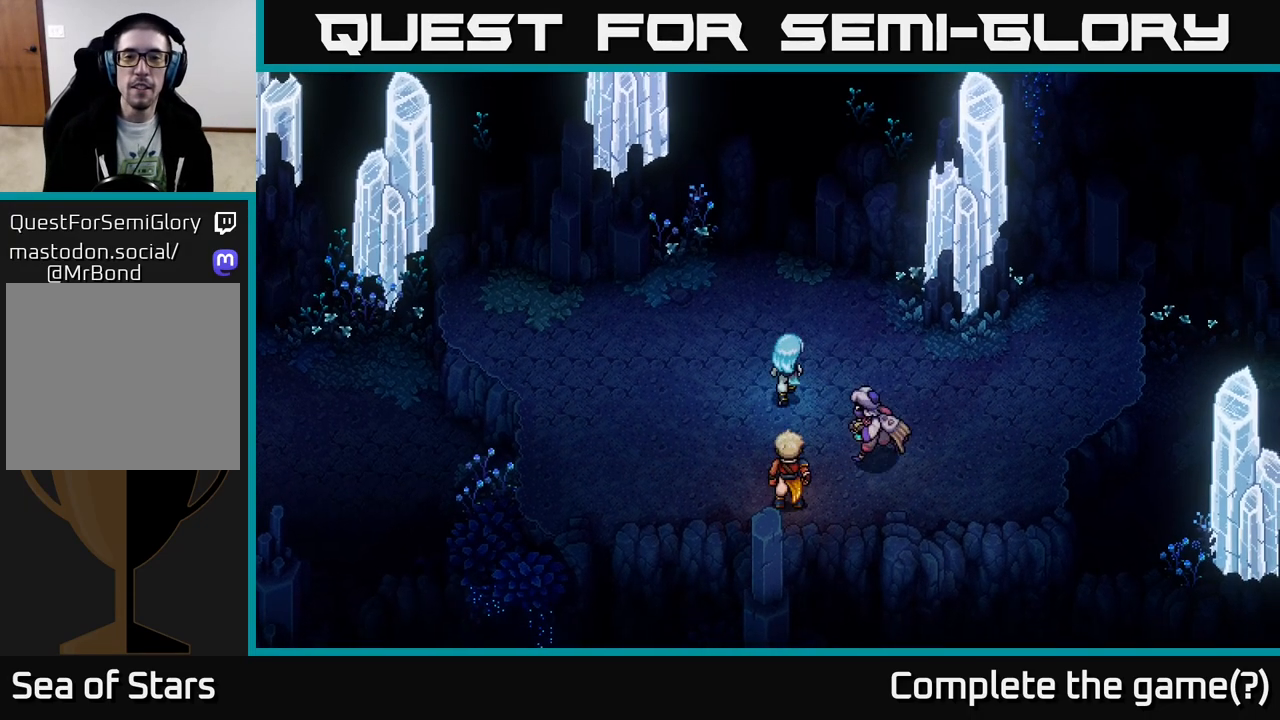
{"buttons": [], "left_stick": "up", "right_stick": "center", "events": []}
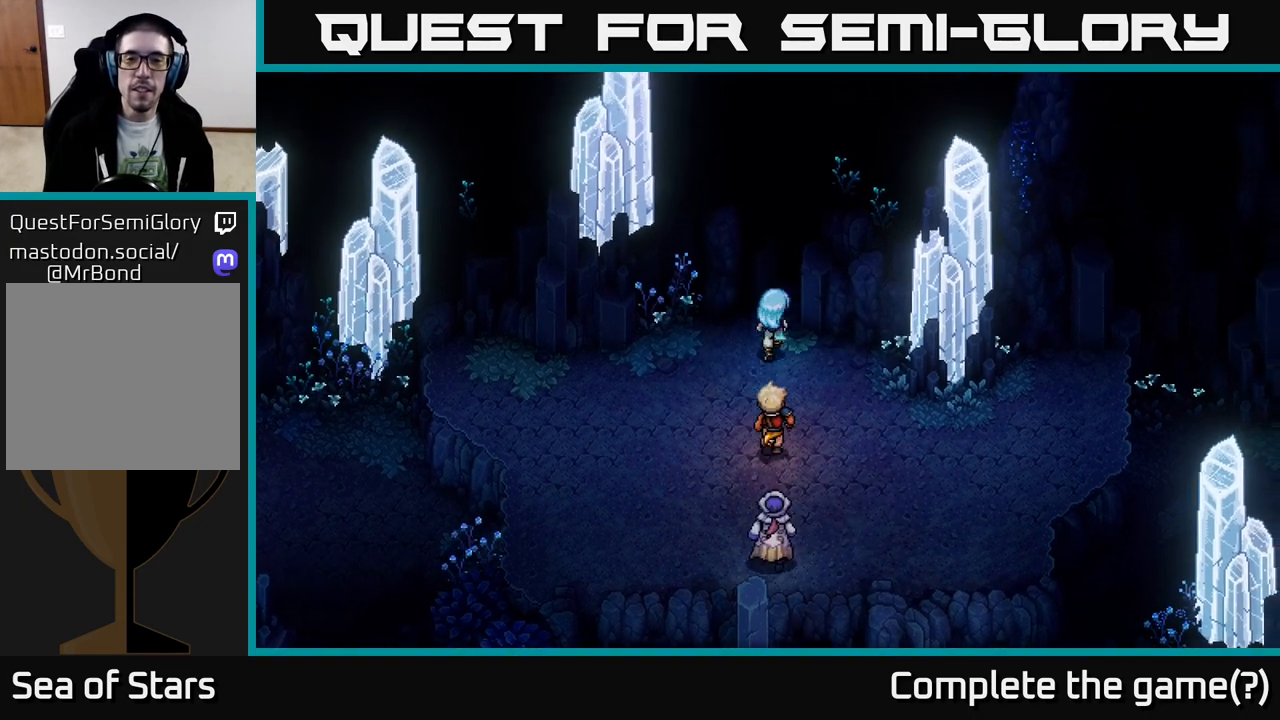
{"buttons": [], "left_stick": "down-left", "right_stick": "center", "events": [[200, "A", "down"], [267, "left_stick", "down-left"], [333, "A", "up"]]}
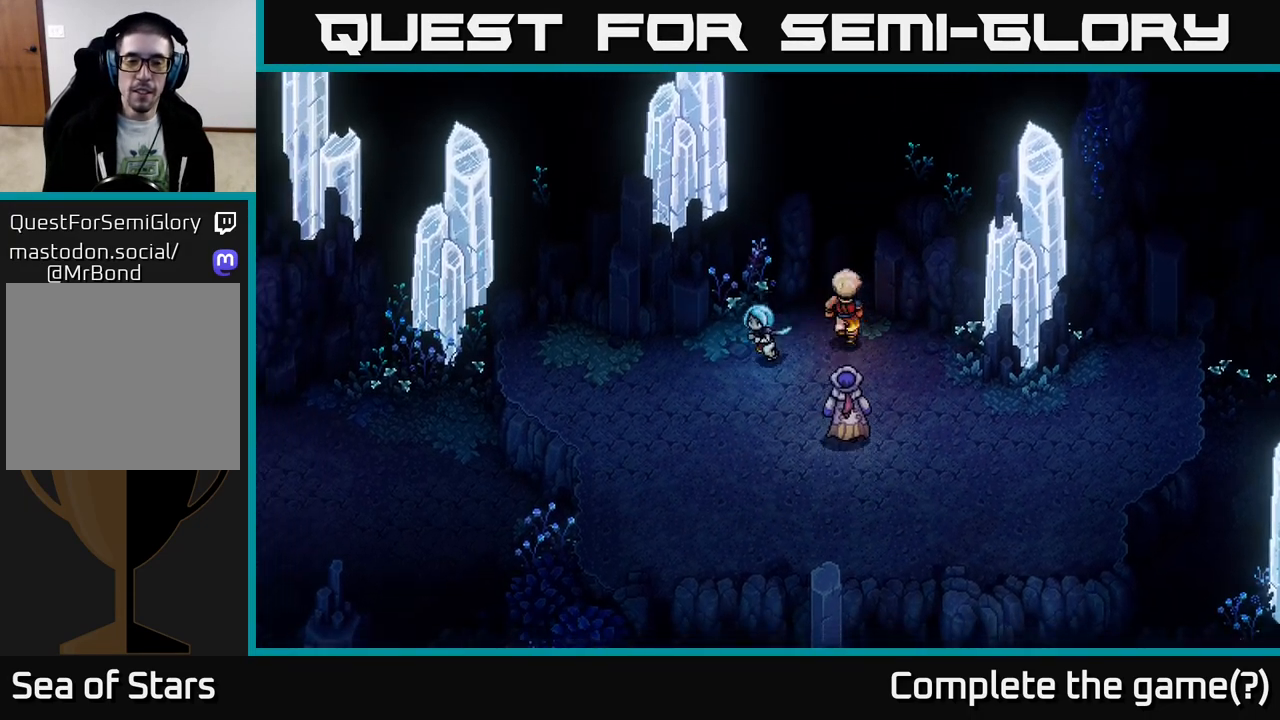
{"buttons": [], "left_stick": "left", "right_stick": "center", "events": [[200, "left_stick", "left"]]}
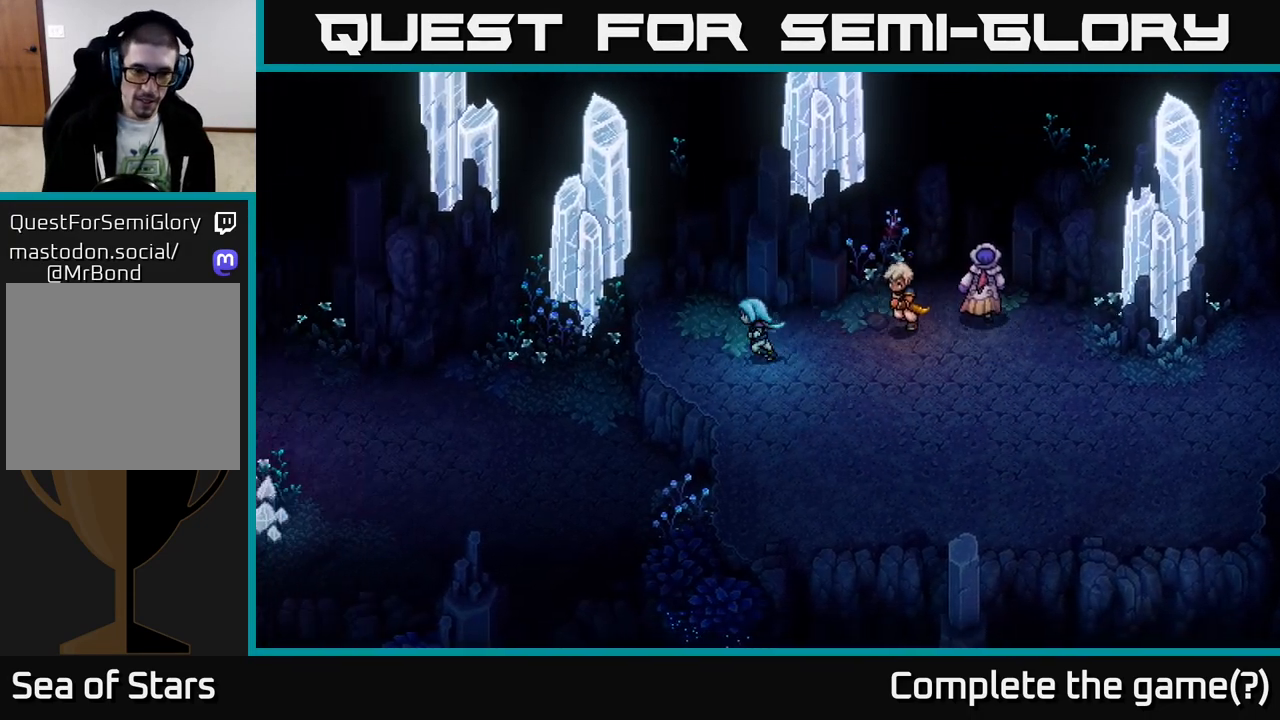
{"buttons": ["A"], "left_stick": "left", "right_stick": "center", "events": [[283, "A", "down"], [383, "A", "up"], [500, "A", "down"]]}